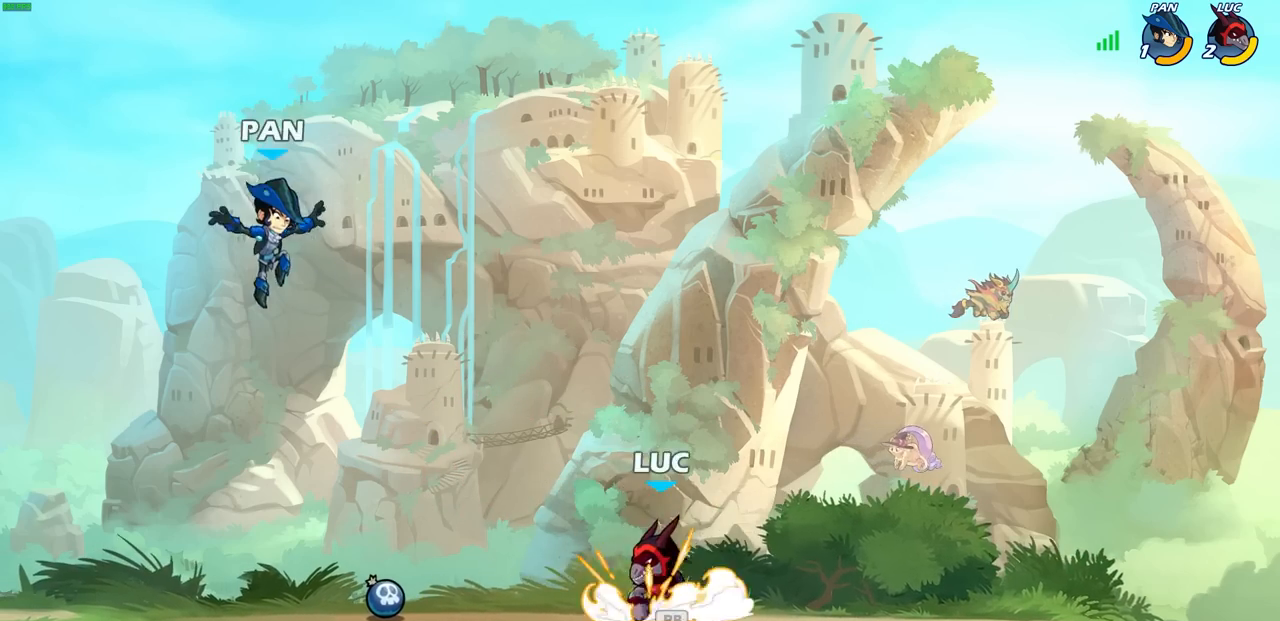
Gameplay with a controller (PlayStation layout); each line is a JSON object with the inputs held at the frame after it. "events" lists button and stick changes between this image and that frame as [ms after this image, input, new state], when the widget could be followed in between. Not read: right_stick.
{"buttons": [], "left_stick": "center", "events": [[17, "R1", "up"], [17, "left_stick", "left"], [83, "R2", "down"], [100, "CIRCLE", "down"], [150, "left_stick", "center"], [183, "CIRCLE", "up"], [200, "R2", "up"]]}
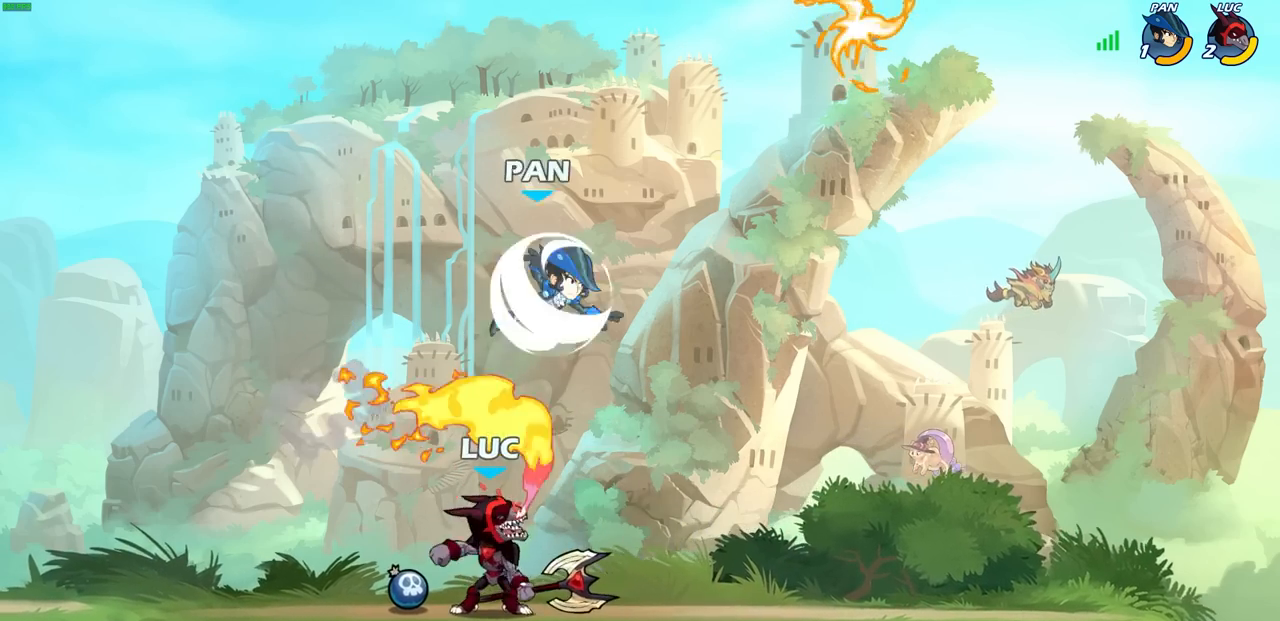
{"buttons": [], "left_stick": "right", "events": [[450, "left_stick", "right"]]}
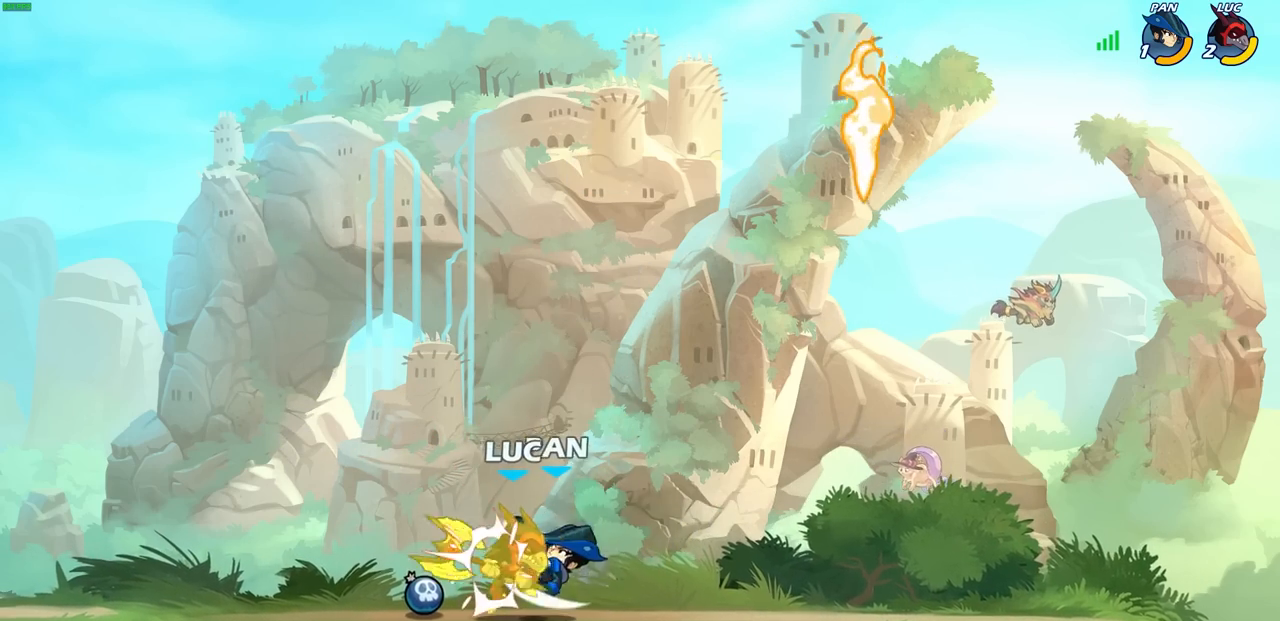
{"buttons": [], "left_stick": "center", "events": [[283, "left_stick", "center"]]}
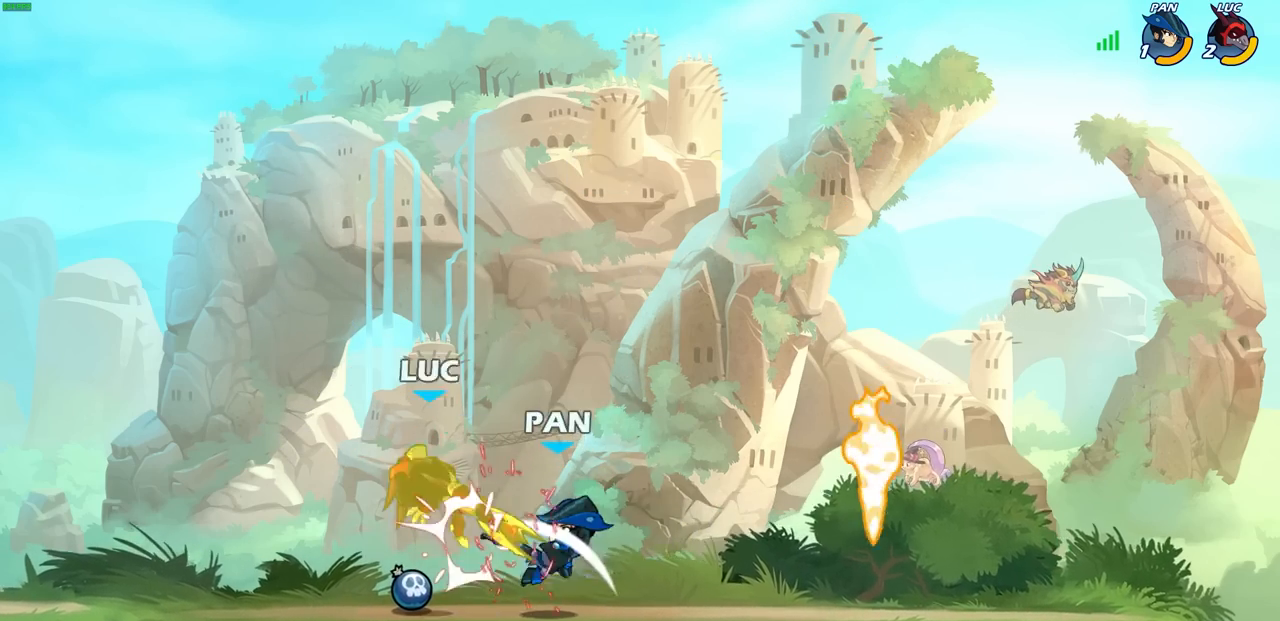
{"buttons": ["R2"], "left_stick": "right", "events": [[267, "left_stick", "right"], [367, "R2", "down"]]}
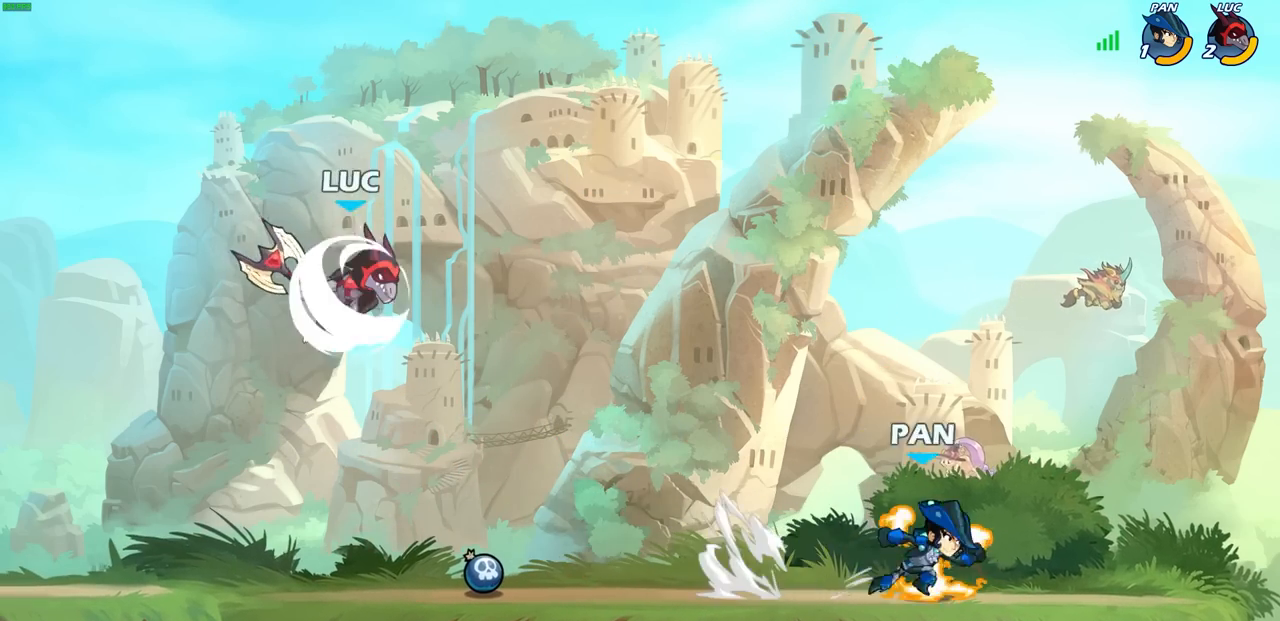
{"buttons": [], "left_stick": "center", "events": [[17, "R2", "up"], [133, "R1", "down"], [200, "R1", "up"], [233, "left_stick", "center"]]}
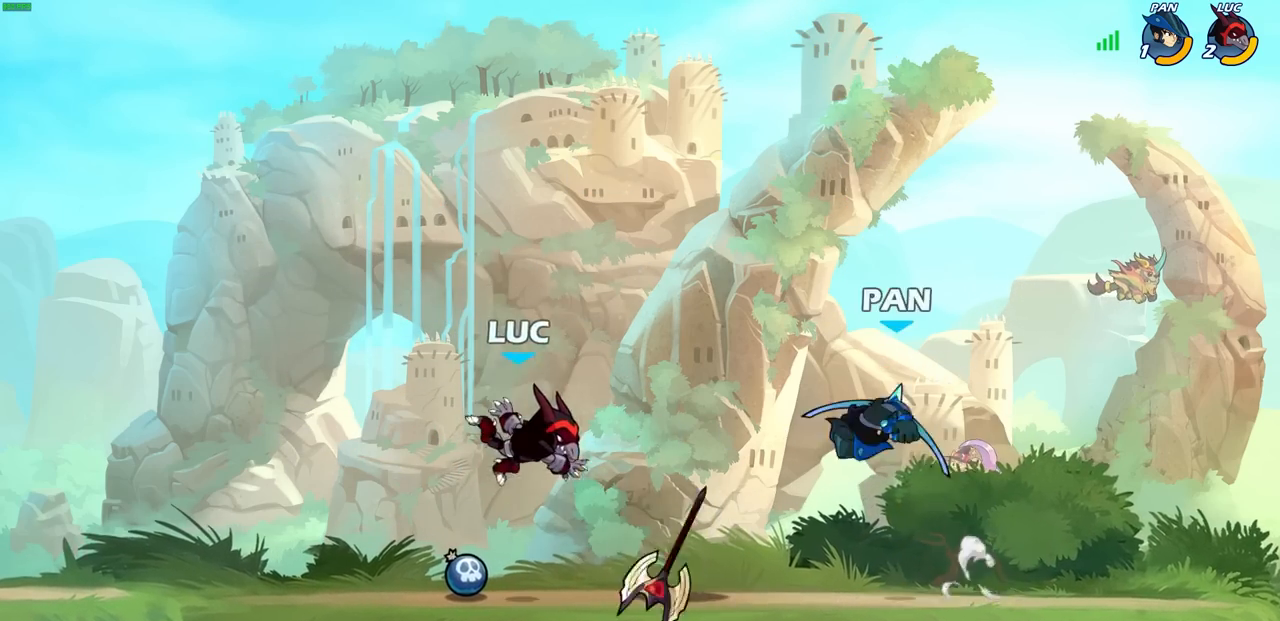
{"buttons": ["R1"], "left_stick": "left", "events": [[317, "left_stick", "left"], [433, "R1", "down"]]}
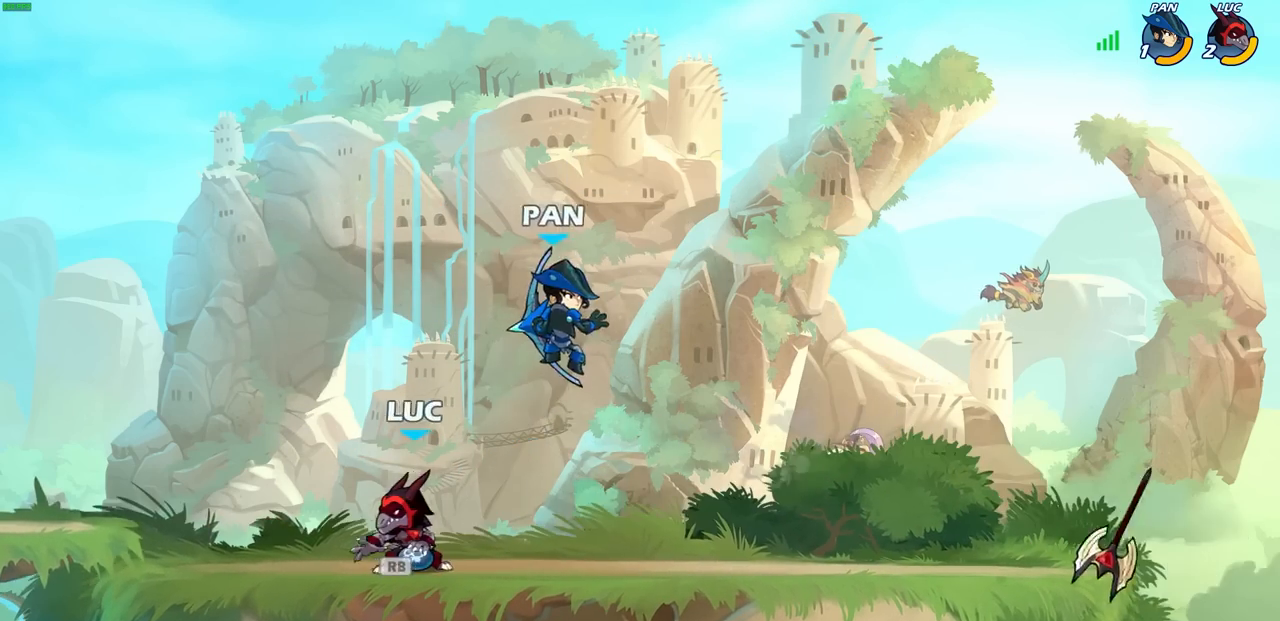
{"buttons": ["CIRCLE"], "left_stick": "right", "events": [[67, "R1", "up"], [133, "R2", "down"], [233, "left_stick", "up"], [300, "R2", "up"], [300, "left_stick", "right"], [333, "CIRCLE", "down"]]}
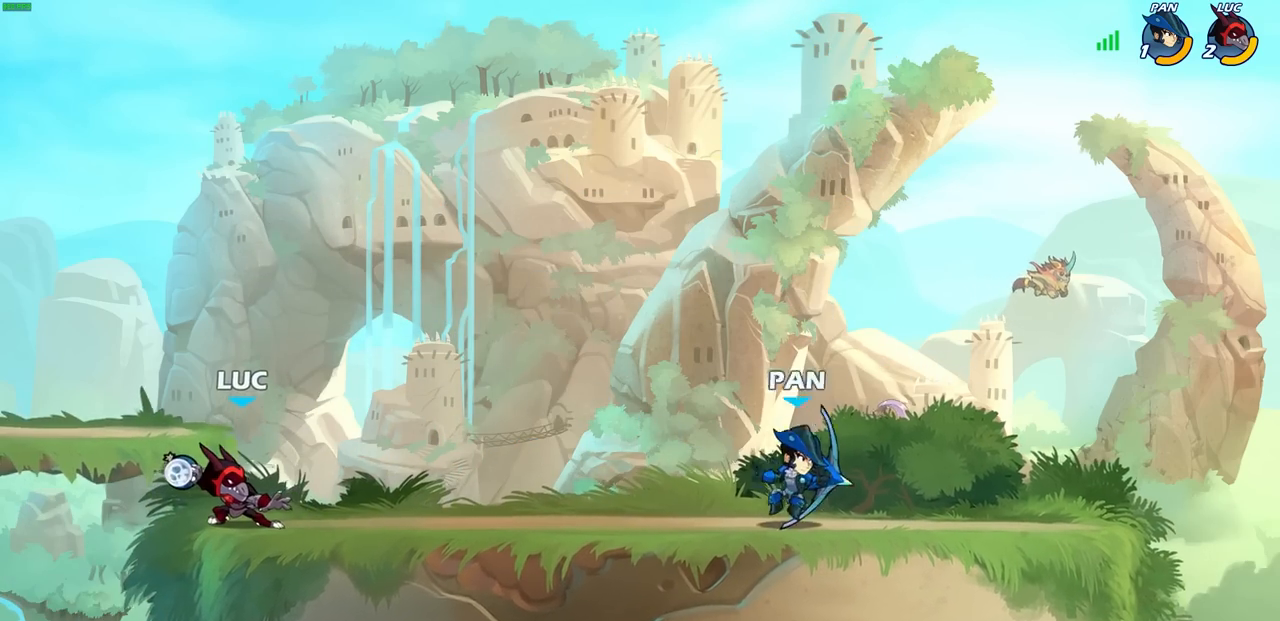
{"buttons": ["CIRCLE"], "left_stick": "right", "events": []}
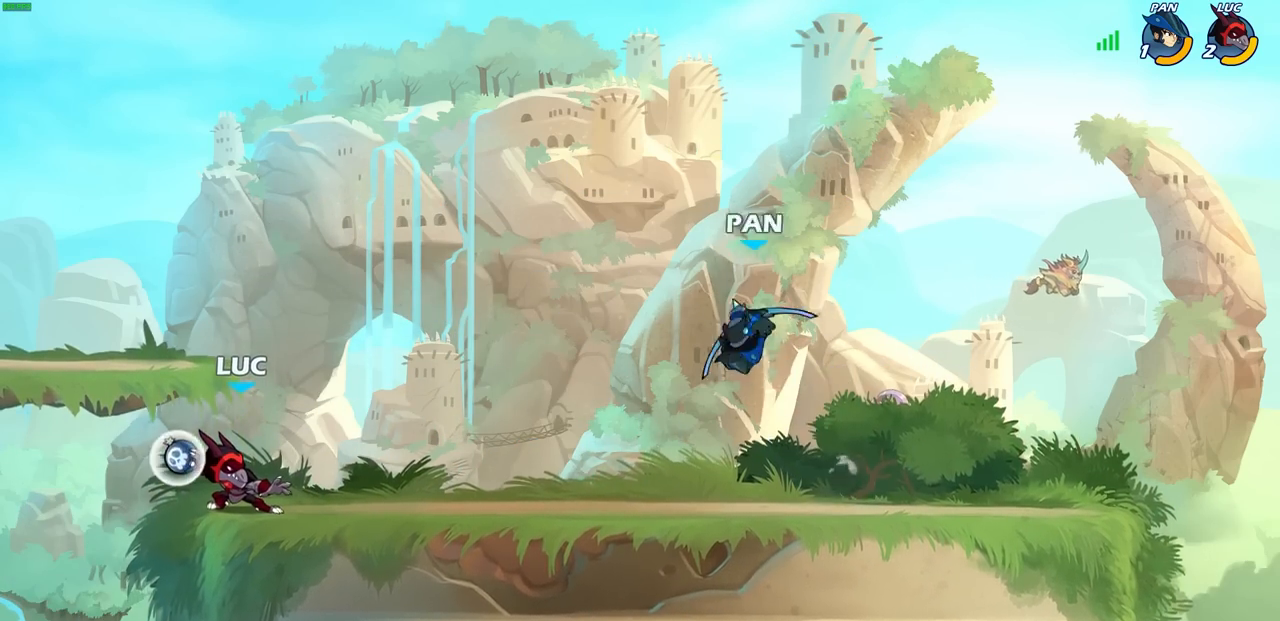
{"buttons": [], "left_stick": "center", "events": [[267, "left_stick", "up-right"], [317, "CIRCLE", "up"], [417, "left_stick", "center"]]}
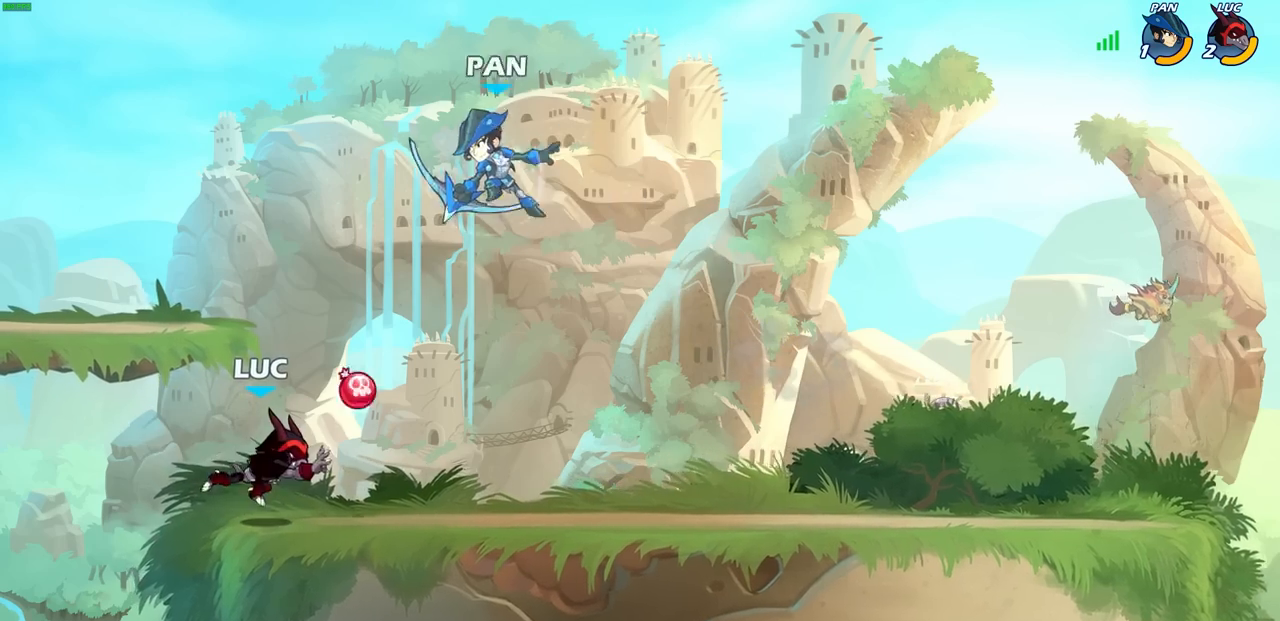
{"buttons": [], "left_stick": "center", "events": [[267, "CROSS", "down"], [317, "CIRCLE", "down"], [333, "SQUARE", "down"], [350, "CIRCLE", "up"], [383, "CROSS", "up"], [400, "SQUARE", "up"]]}
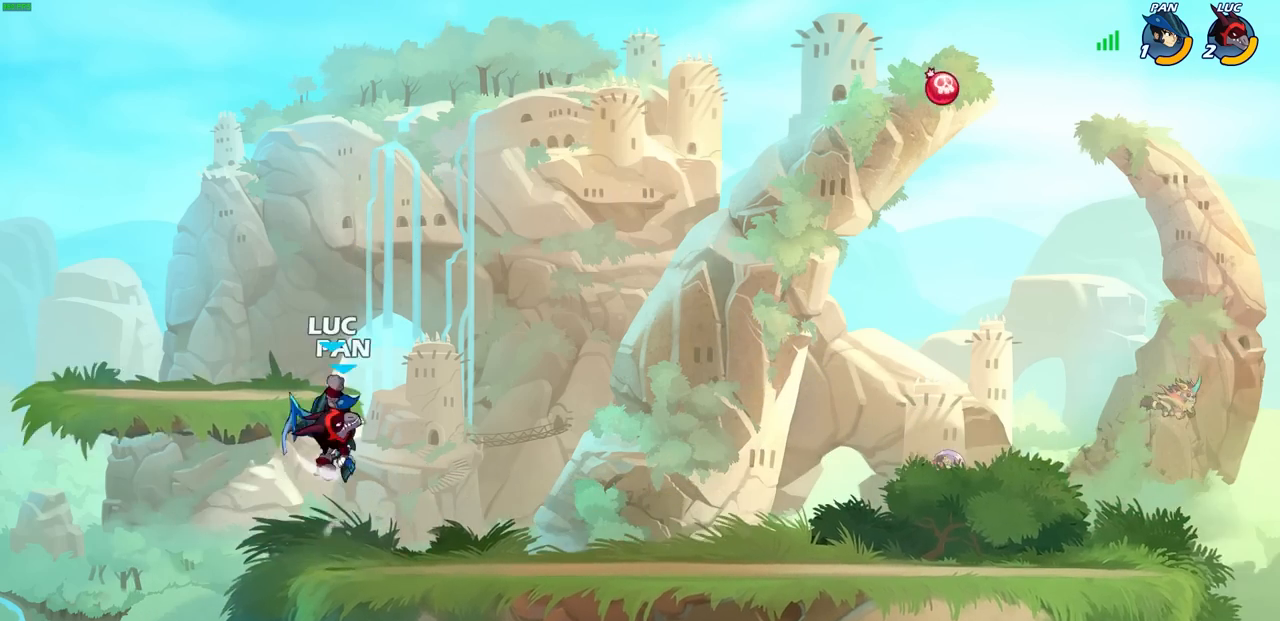
{"buttons": [], "left_stick": "center", "events": []}
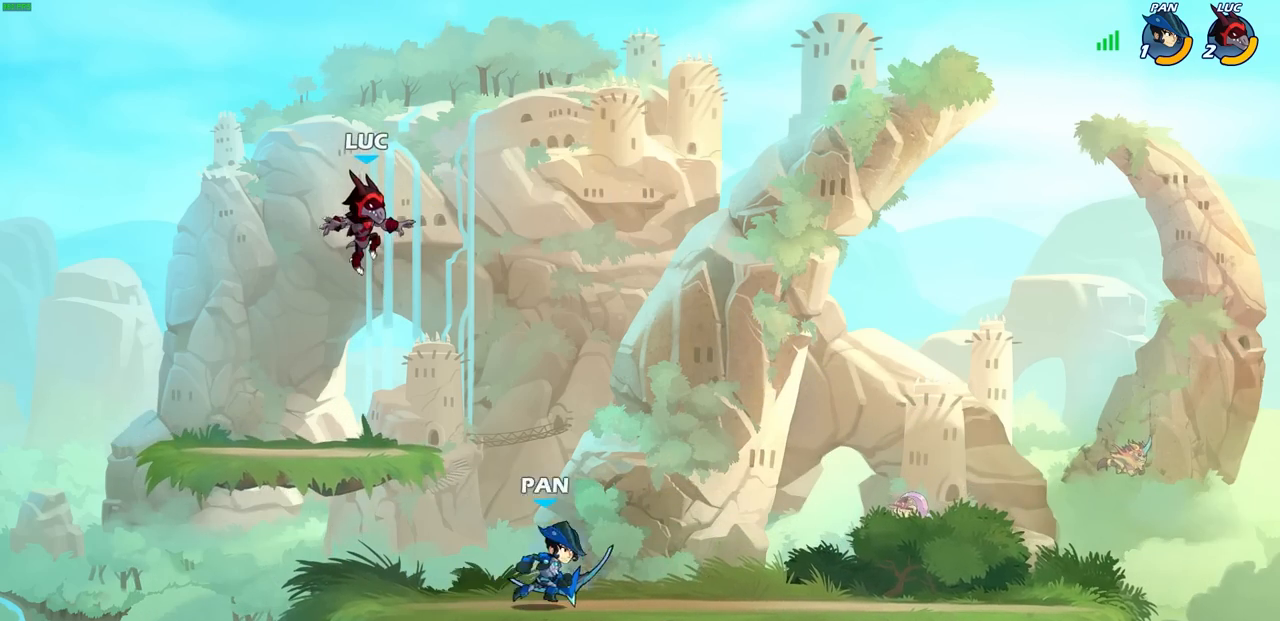
{"buttons": [], "left_stick": "right", "events": [[100, "left_stick", "down-left"], [400, "left_stick", "right"]]}
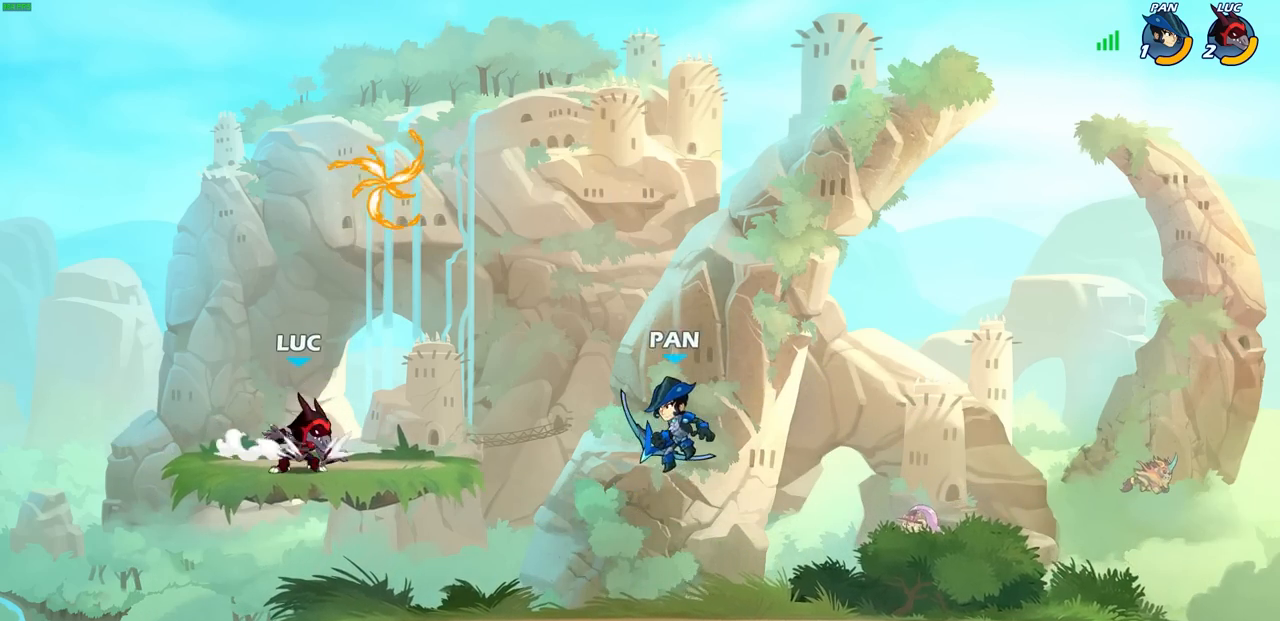
{"buttons": ["R1"], "left_stick": "up", "events": [[100, "left_stick", "center"], [183, "CROSS", "down"], [300, "CROSS", "up"], [350, "CROSS", "down"], [400, "left_stick", "up"], [433, "R1", "down"], [500, "CROSS", "up"]]}
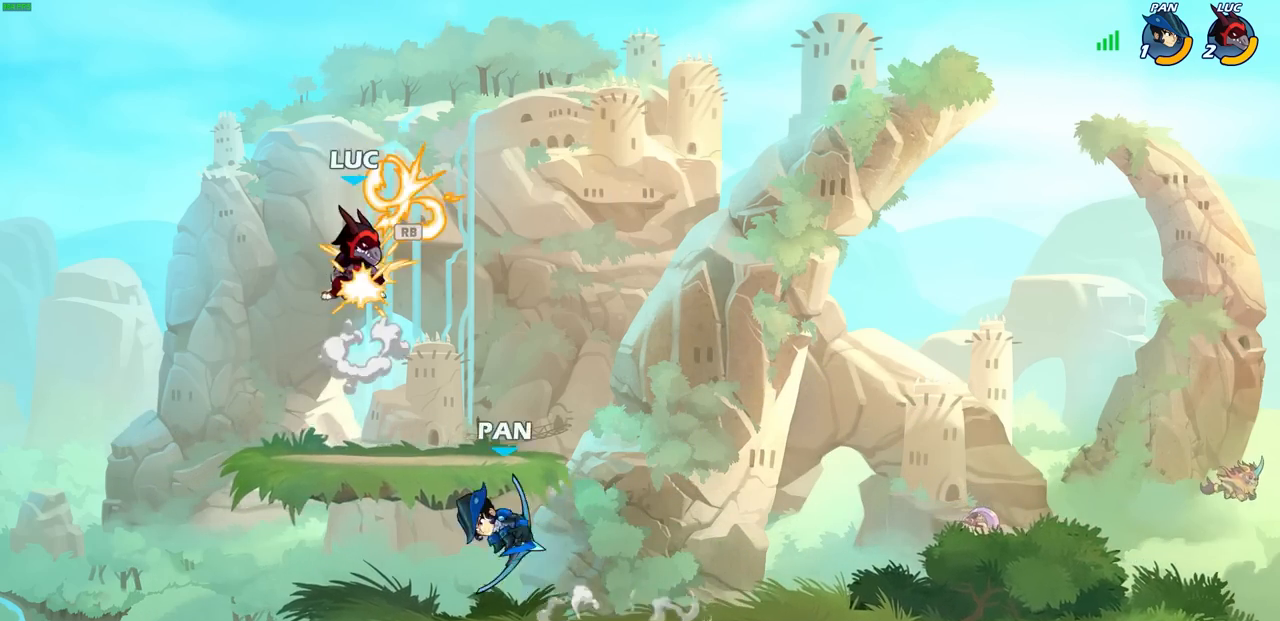
{"buttons": ["CIRCLE"], "left_stick": "down-left", "events": [[50, "R1", "up"], [117, "left_stick", "right"], [233, "left_stick", "down-left"], [317, "CIRCLE", "down"]]}
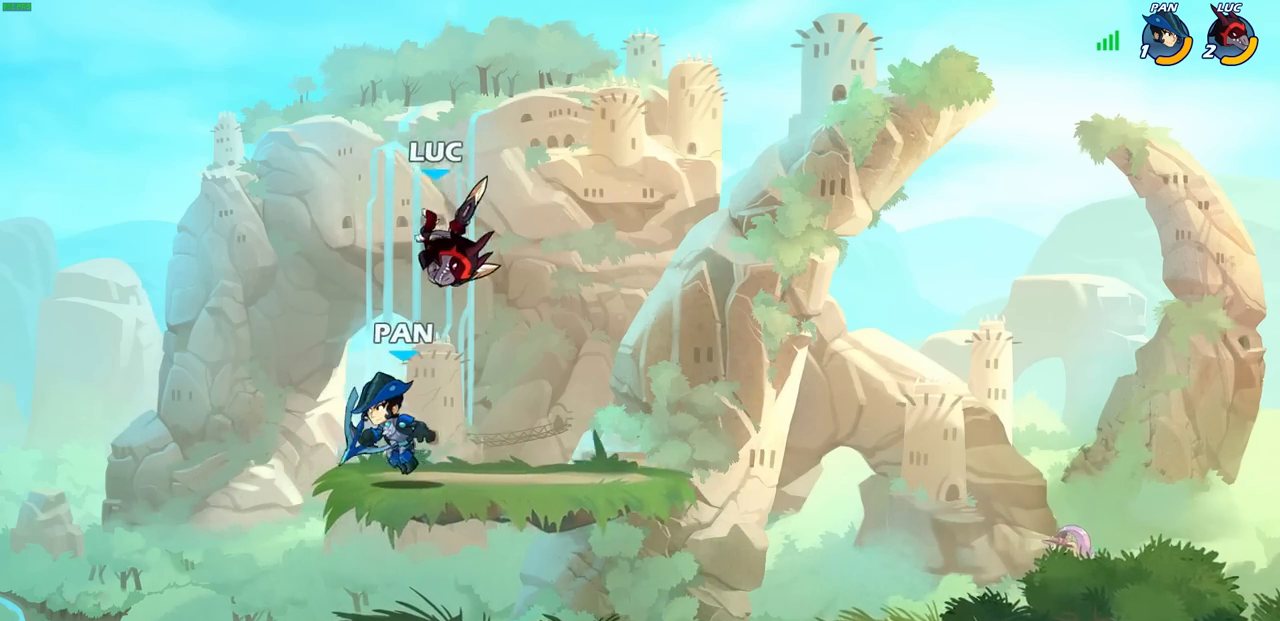
{"buttons": [], "left_stick": "center", "events": [[233, "CIRCLE", "up"], [283, "left_stick", "center"]]}
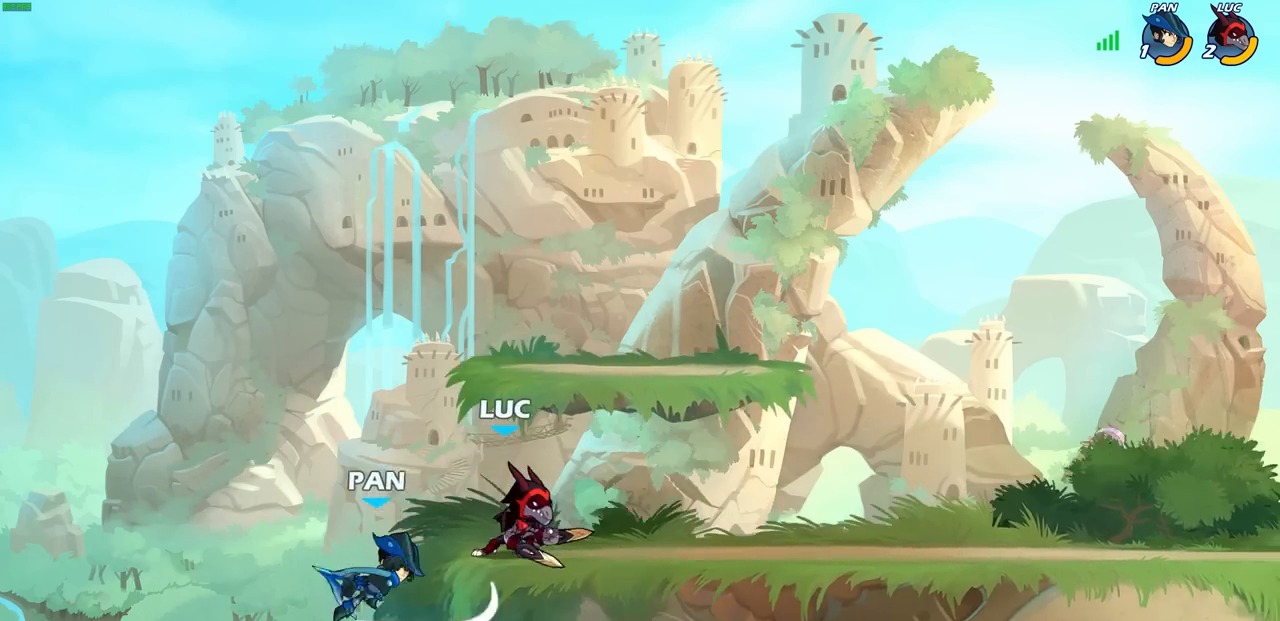
{"buttons": ["CIRCLE"], "left_stick": "down-left", "events": [[233, "left_stick", "left"], [283, "left_stick", "down-left"], [350, "CIRCLE", "down"]]}
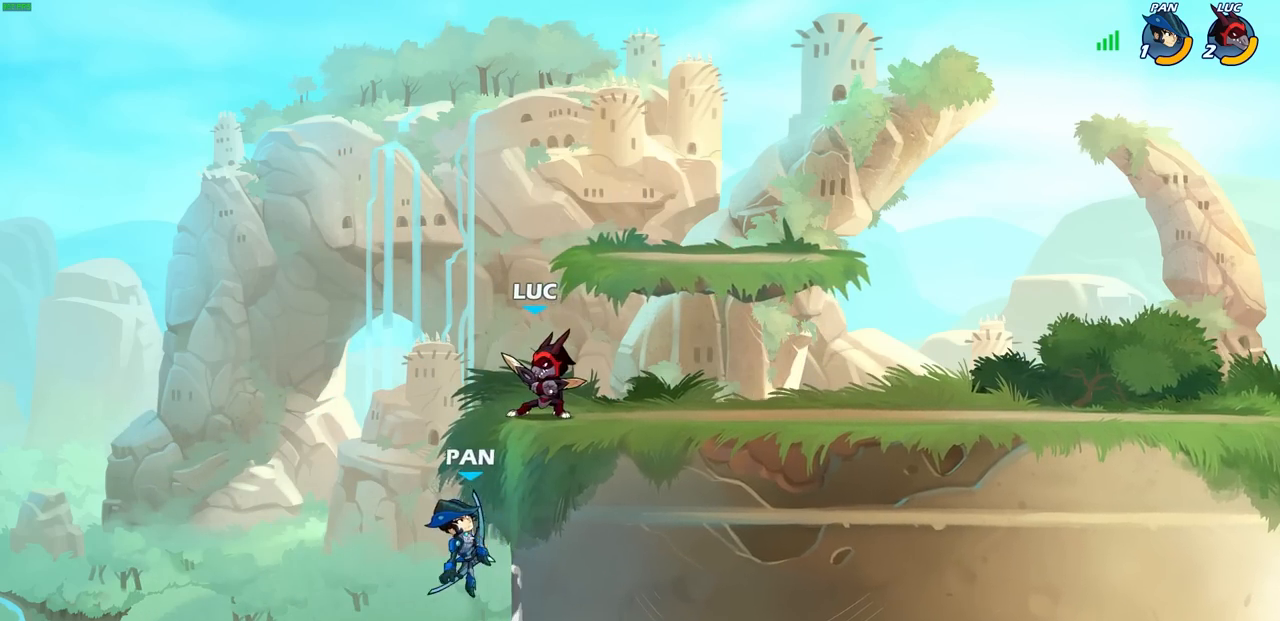
{"buttons": [], "left_stick": "center", "events": [[100, "CIRCLE", "up"], [133, "left_stick", "center"]]}
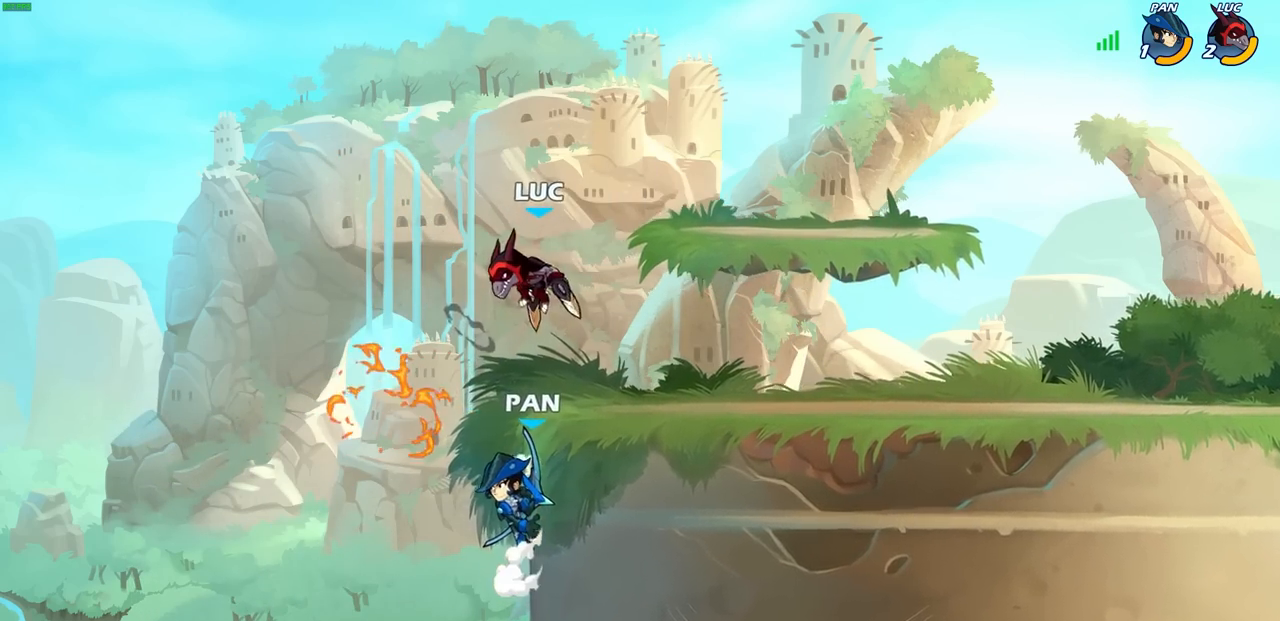
{"buttons": [], "left_stick": "center", "events": [[217, "SQUARE", "down"], [300, "SQUARE", "up"], [400, "SQUARE", "down"], [483, "SQUARE", "up"]]}
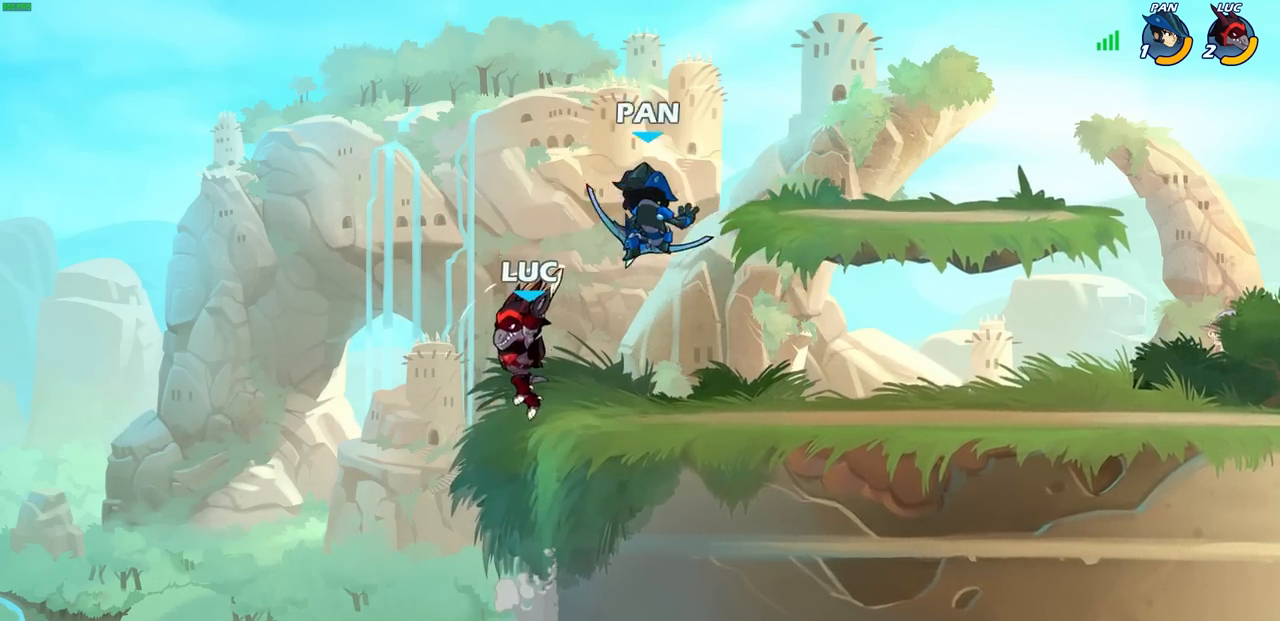
{"buttons": [], "left_stick": "right", "events": [[350, "CROSS", "down"], [400, "left_stick", "right"], [483, "CROSS", "up"]]}
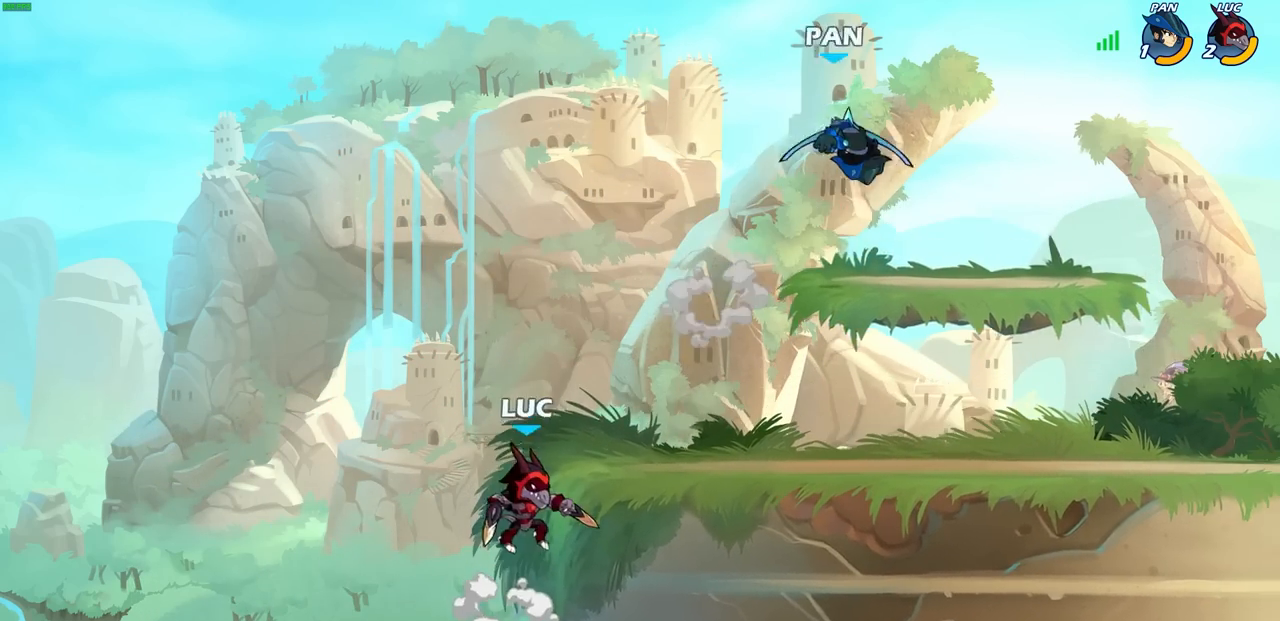
{"buttons": [], "left_stick": "center", "events": [[200, "R2", "down"], [217, "CIRCLE", "down"], [300, "CIRCLE", "up"], [300, "R2", "up"], [450, "left_stick", "center"]]}
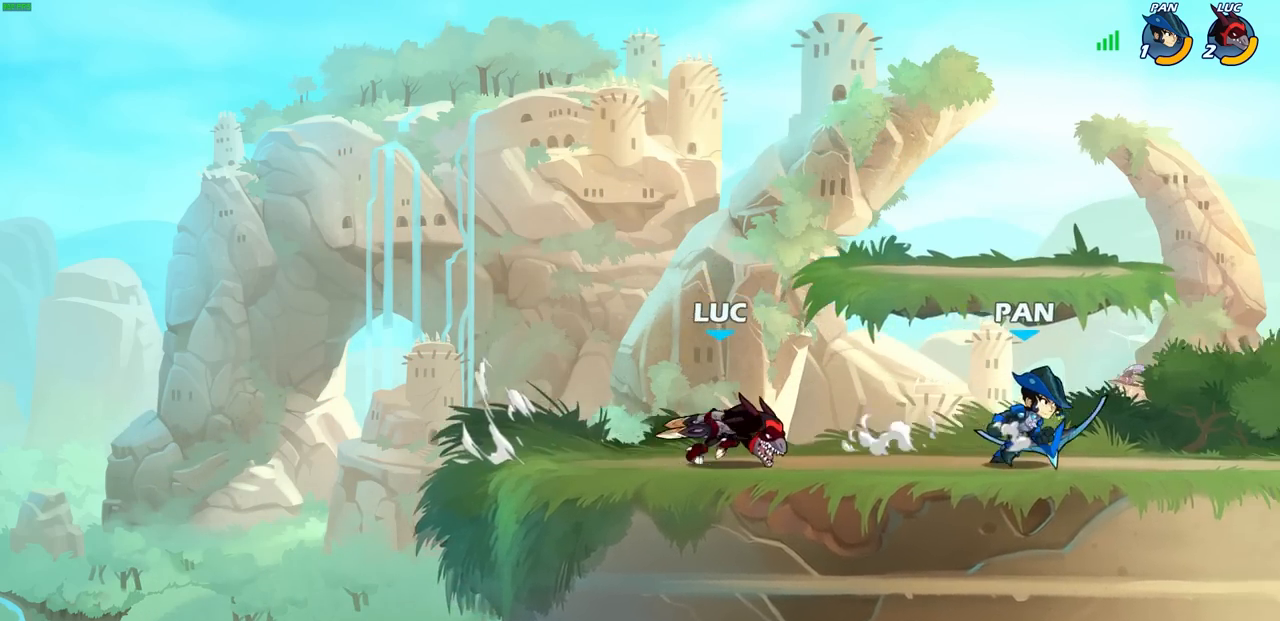
{"buttons": [], "left_stick": "center", "events": []}
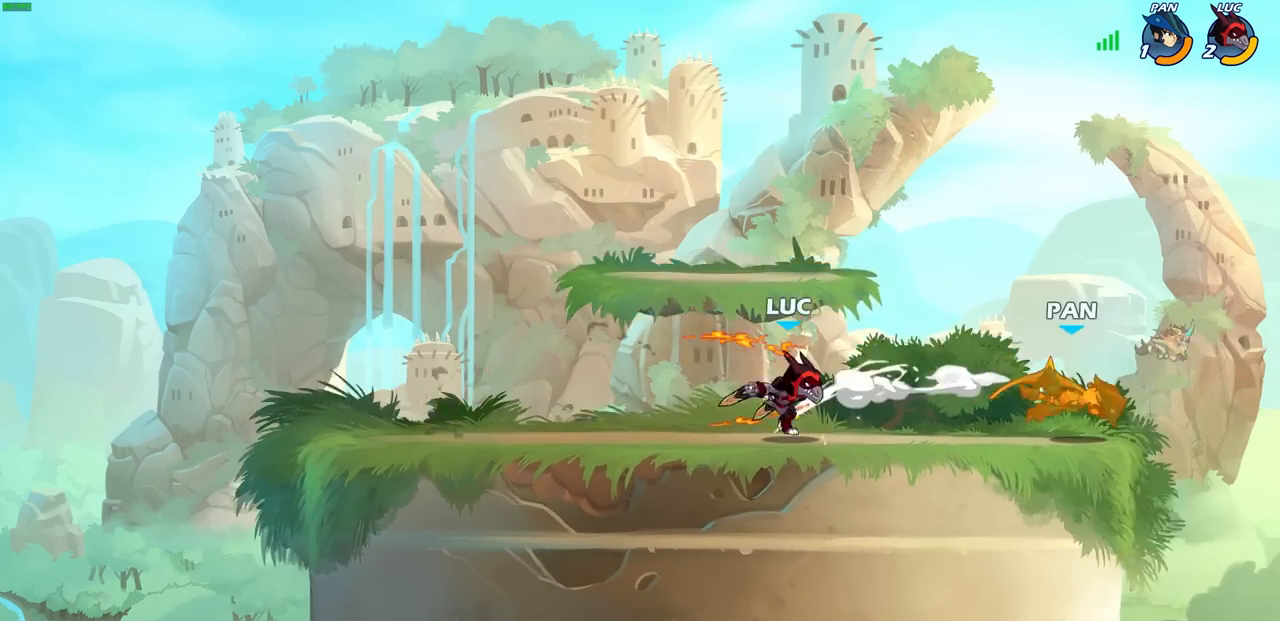
{"buttons": [], "left_stick": "right", "events": [[500, "left_stick", "right"]]}
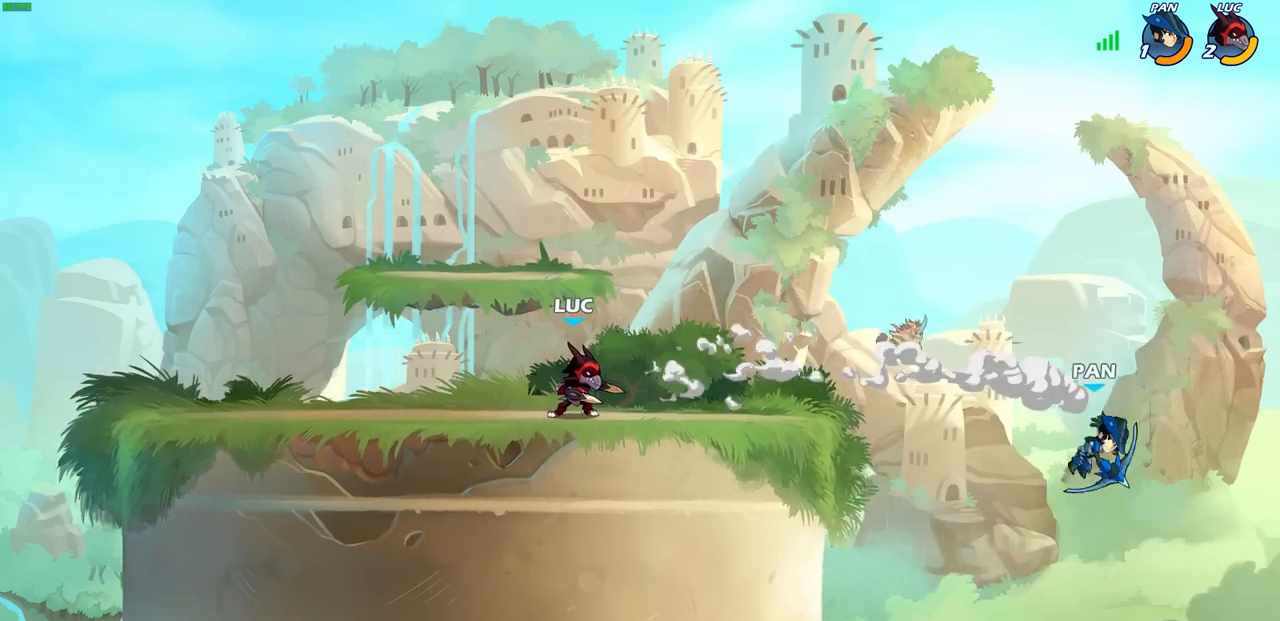
{"buttons": [], "left_stick": "center", "events": [[333, "R2", "down"], [350, "left_stick", "down"], [367, "CIRCLE", "down"], [467, "CIRCLE", "up"], [467, "R2", "up"], [483, "left_stick", "center"]]}
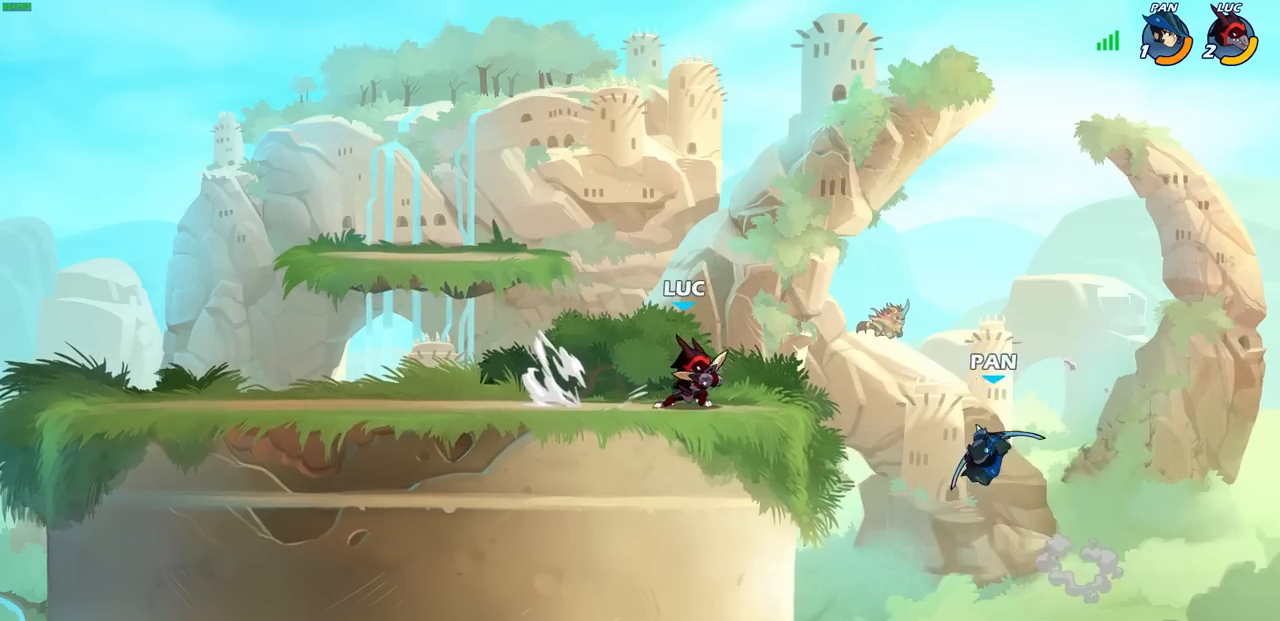
{"buttons": [], "left_stick": "center", "events": []}
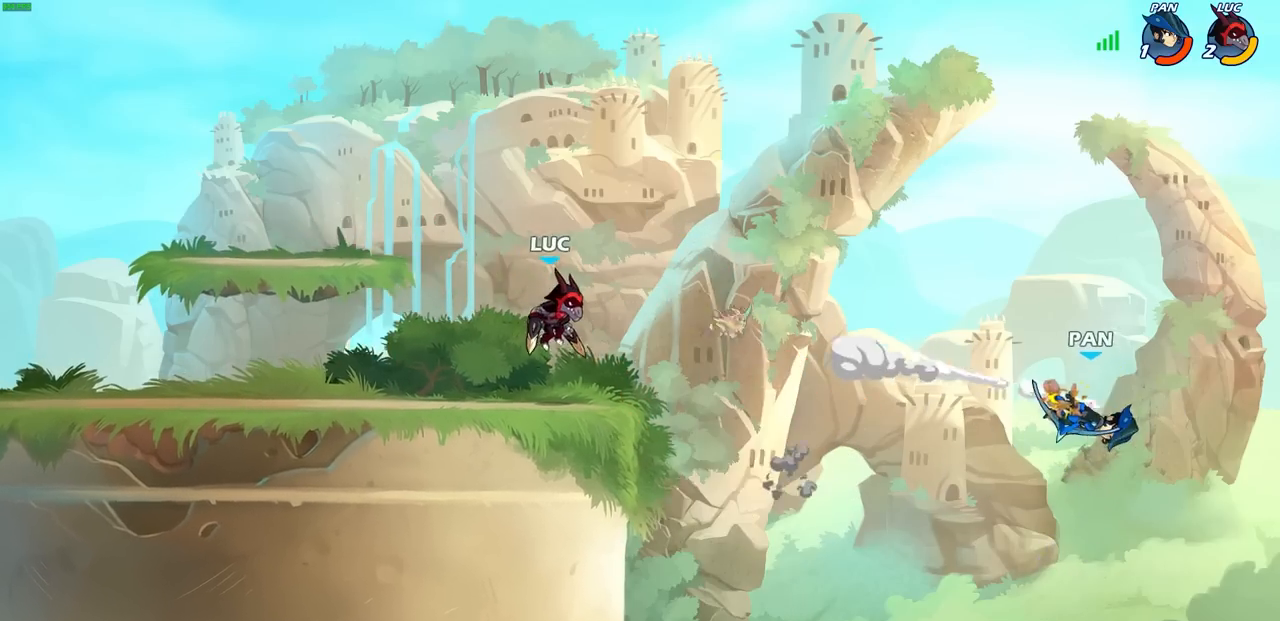
{"buttons": [], "left_stick": "center", "events": []}
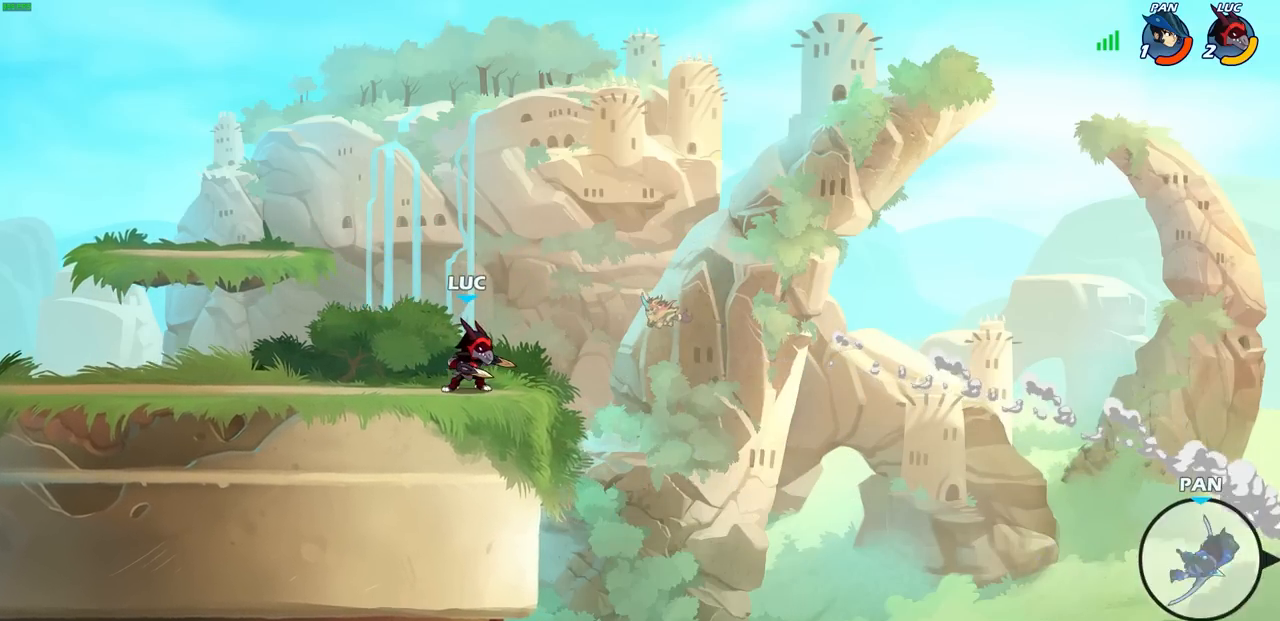
{"buttons": [], "left_stick": "center", "events": []}
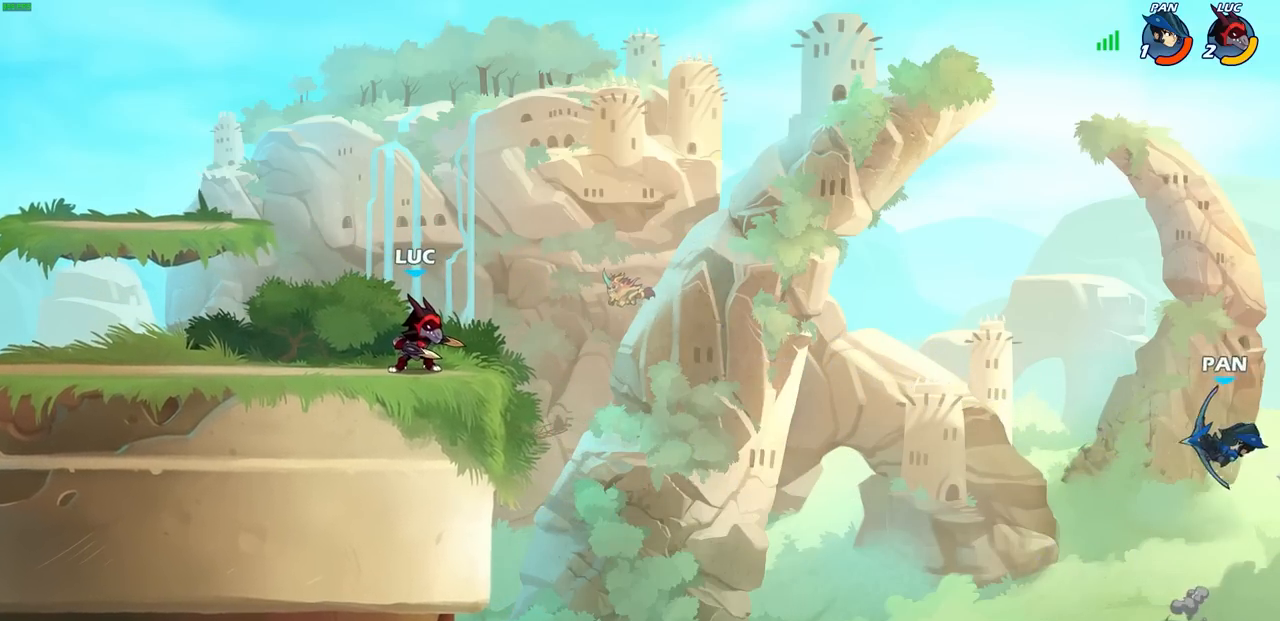
{"buttons": [], "left_stick": "center", "events": []}
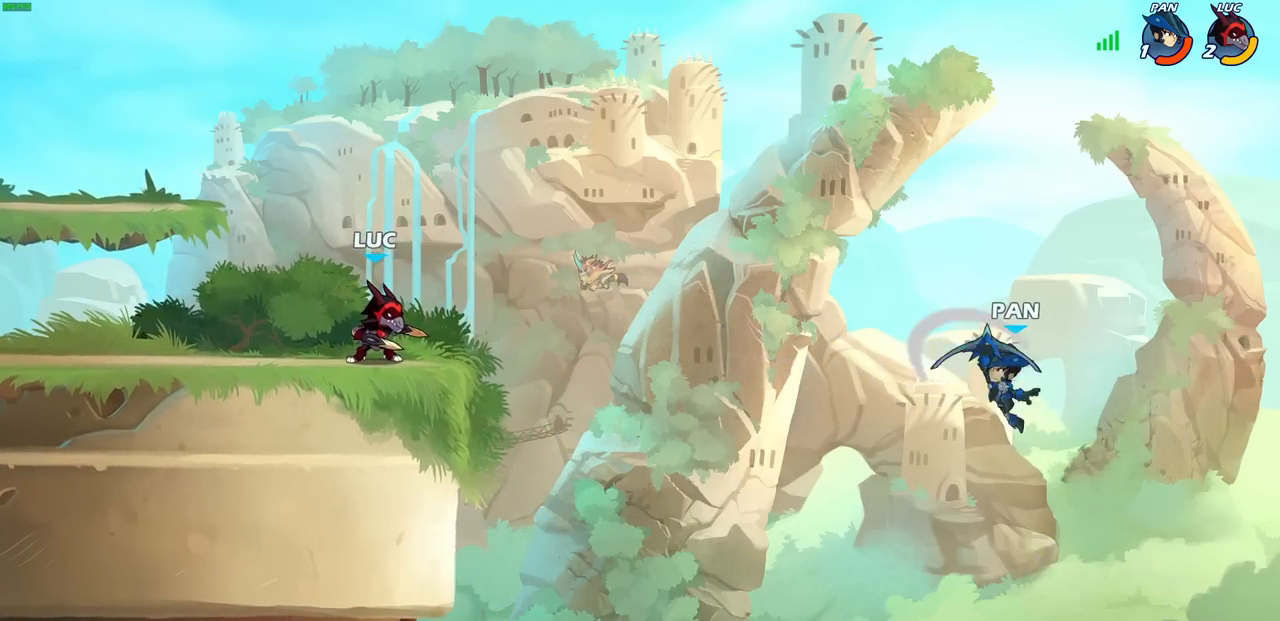
{"buttons": [], "left_stick": "center", "events": []}